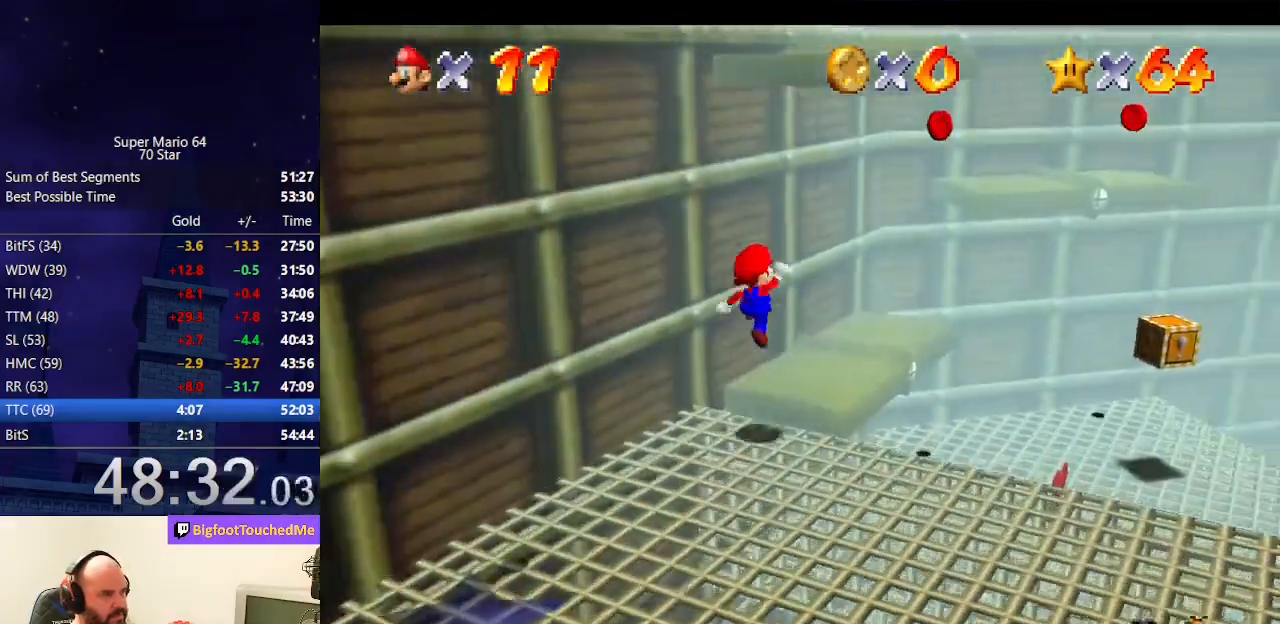
Gameplay with a controller (Nintendo layout); each line is a JSON object with the inputs held at the frame after it. "events" lists button and stick changes between this image and that frame as [ms after this image, input, new state], when the widget could be followed in between. Not read: L3 R3.
{"buttons": [], "left_stick": "center", "events": [[133, "A", "up"], [300, "left_stick", "up"], [400, "left_stick", "left"], [500, "left_stick", "center"]]}
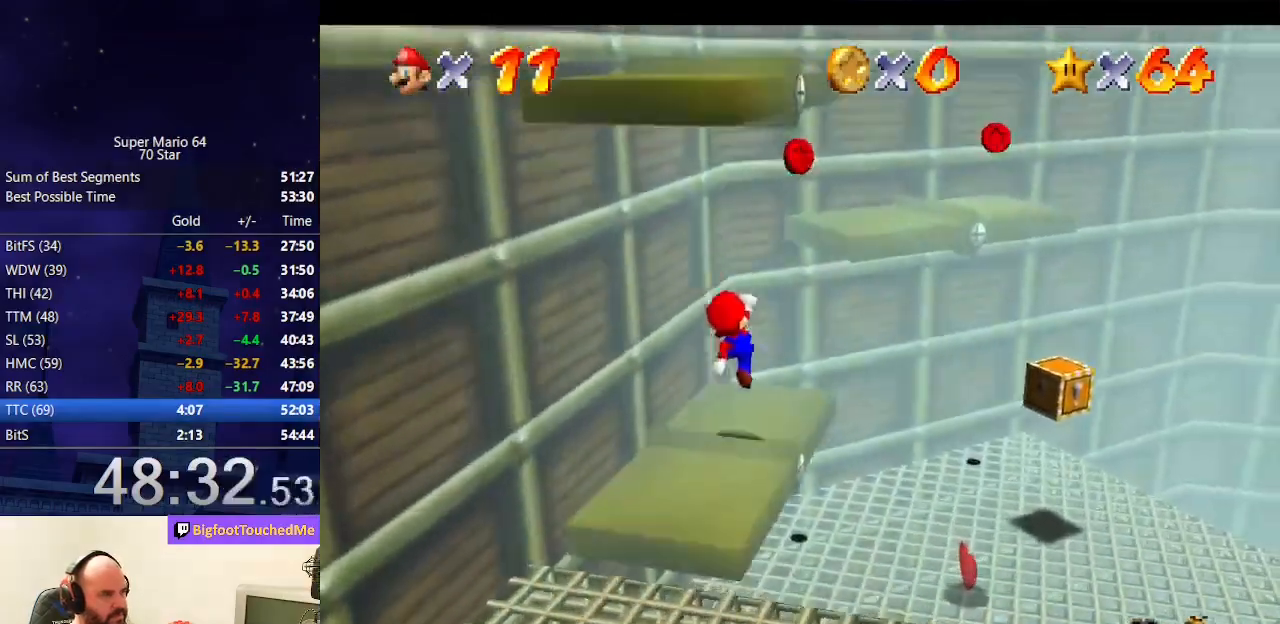
{"buttons": [], "left_stick": "right", "events": [[100, "left_stick", "up-right"], [167, "A", "down"], [433, "A", "up"], [467, "left_stick", "right"]]}
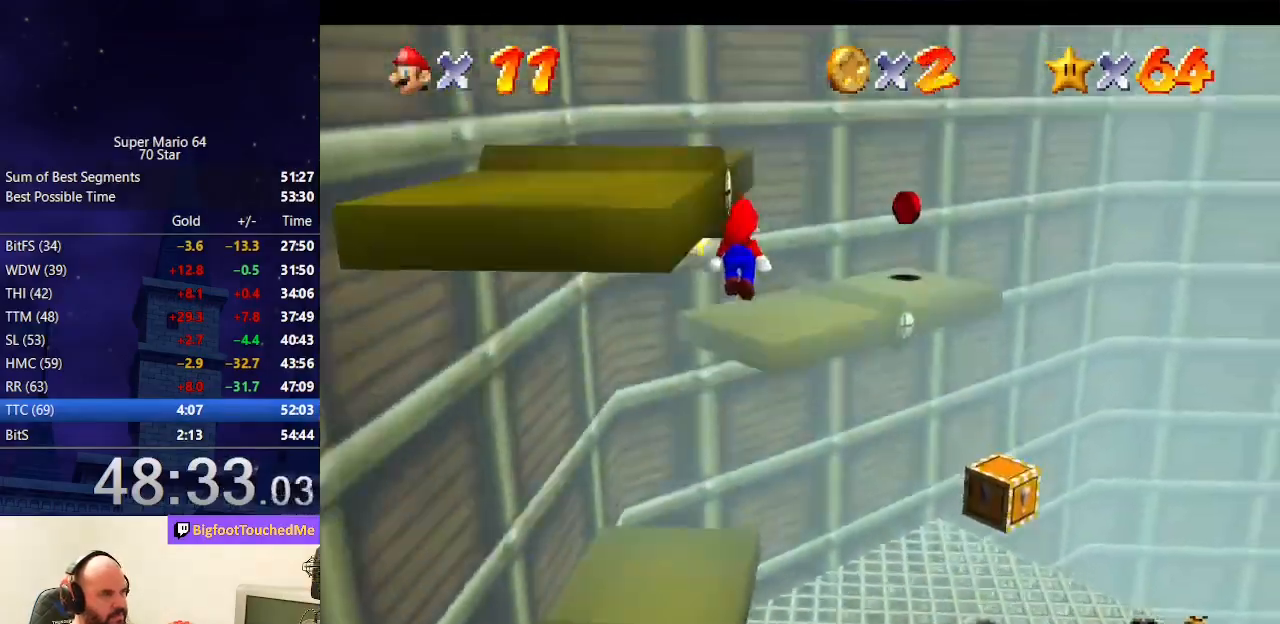
{"buttons": [], "left_stick": "right", "events": [[67, "left_stick", "center"], [100, "C_RIGHT", "down"], [233, "C_RIGHT", "up"], [367, "left_stick", "right"]]}
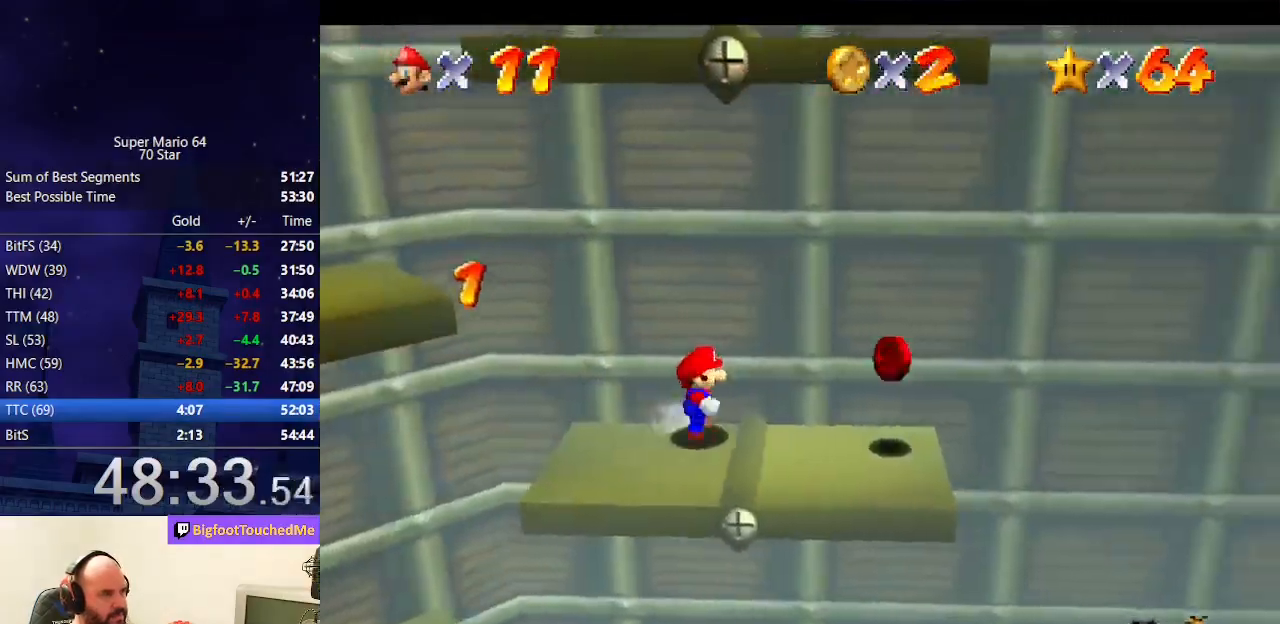
{"buttons": [], "left_stick": "right", "events": []}
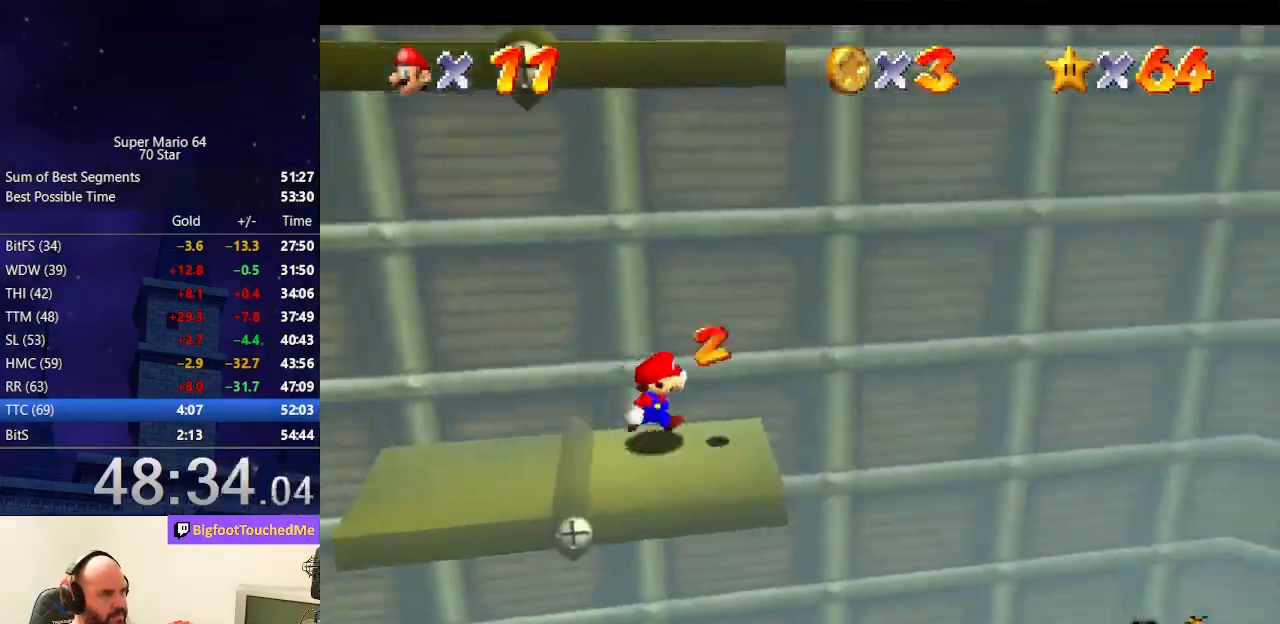
{"buttons": ["A"], "left_stick": "up-right", "events": [[33, "left_stick", "down-right"], [200, "left_stick", "up"], [300, "A", "down"], [400, "left_stick", "up-right"]]}
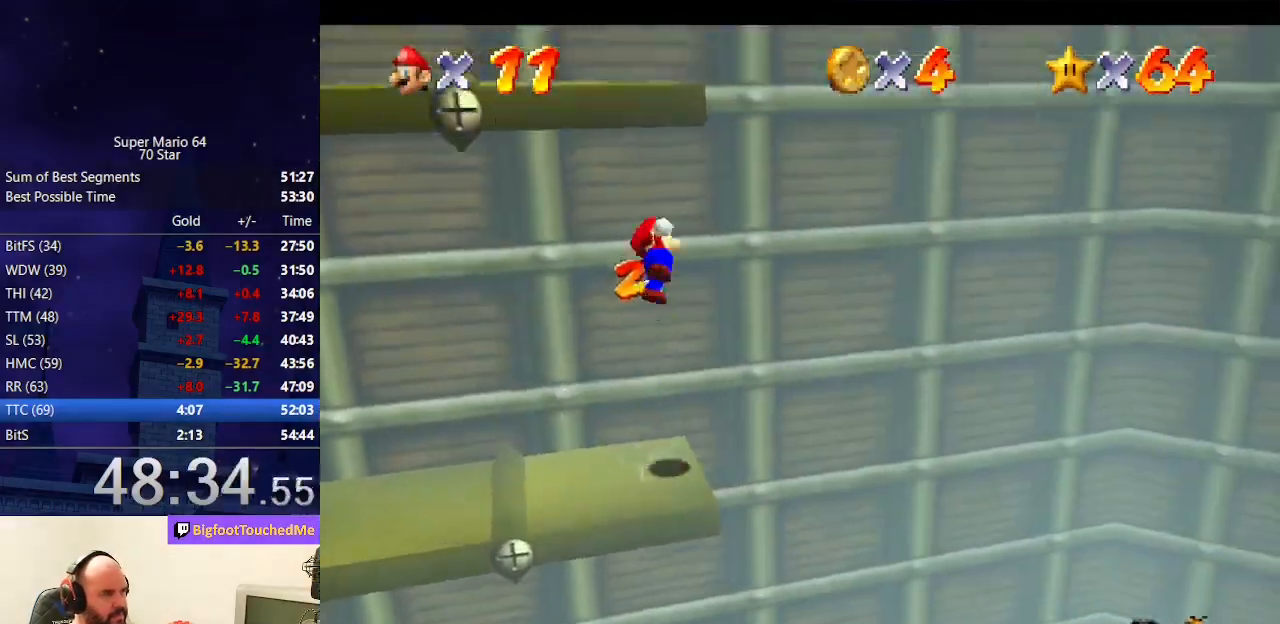
{"buttons": ["A"], "left_stick": "up-left", "events": [[67, "A", "up"], [167, "left_stick", "up"], [233, "A", "down"], [267, "left_stick", "up-left"]]}
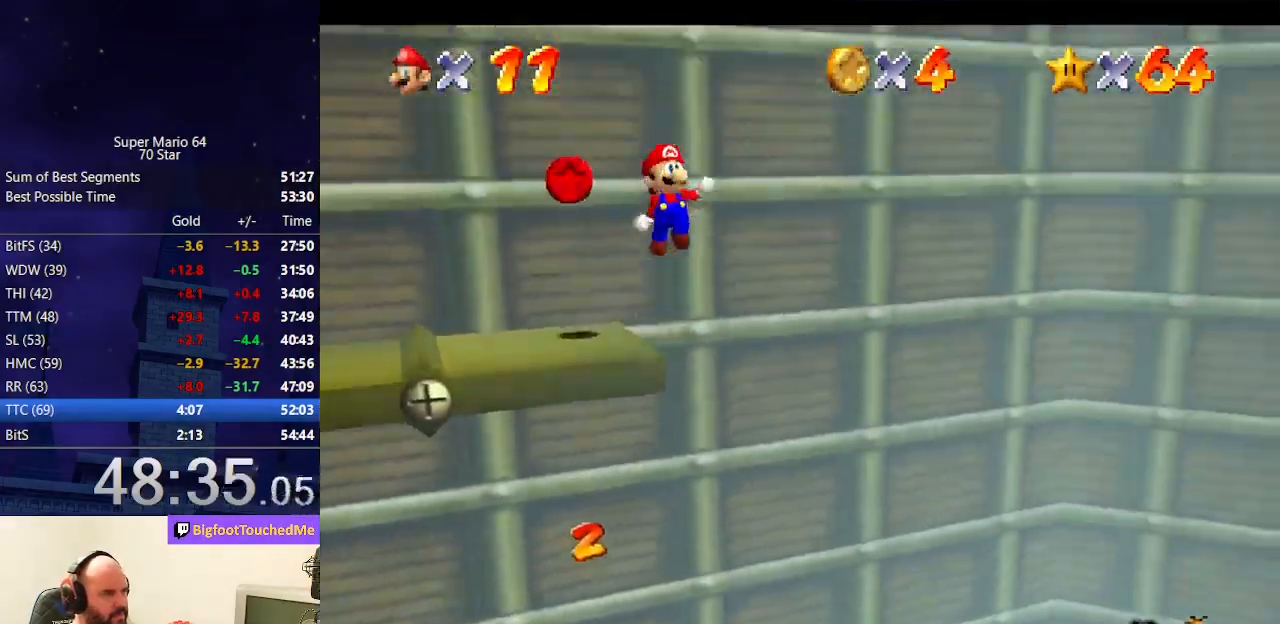
{"buttons": [], "left_stick": "up-left", "events": [[67, "left_stick", "left"], [167, "left_stick", "up-left"], [400, "A", "up"]]}
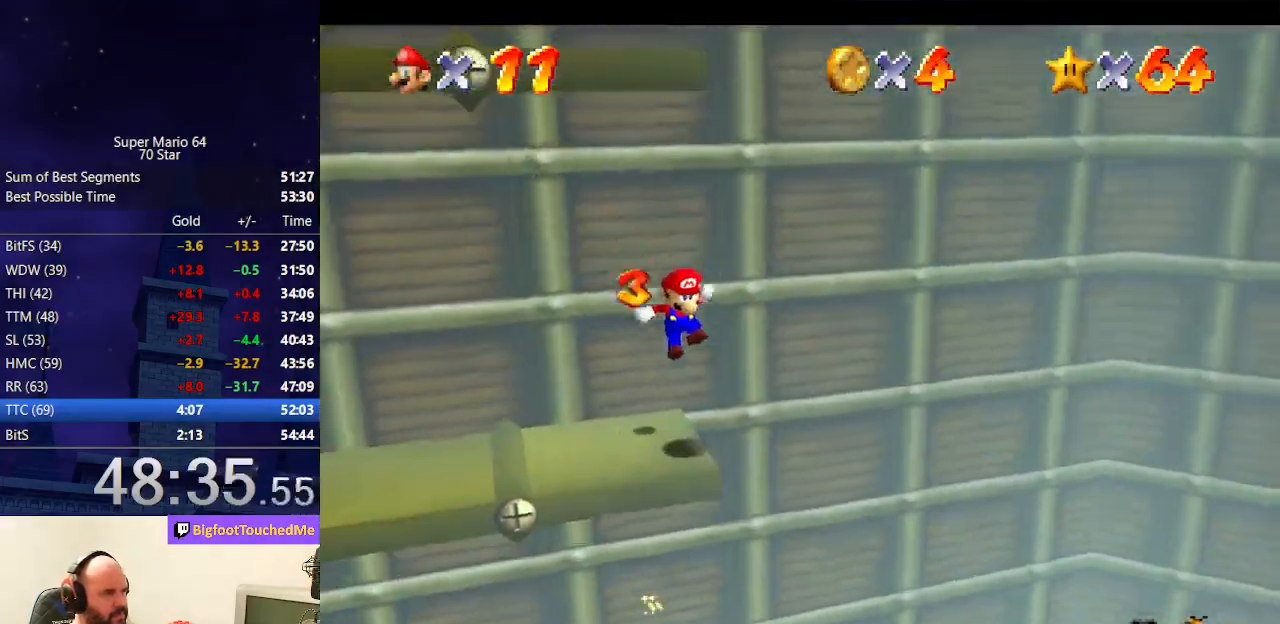
{"buttons": [], "left_stick": "left", "events": [[133, "left_stick", "center"], [433, "left_stick", "down-left"], [500, "left_stick", "left"]]}
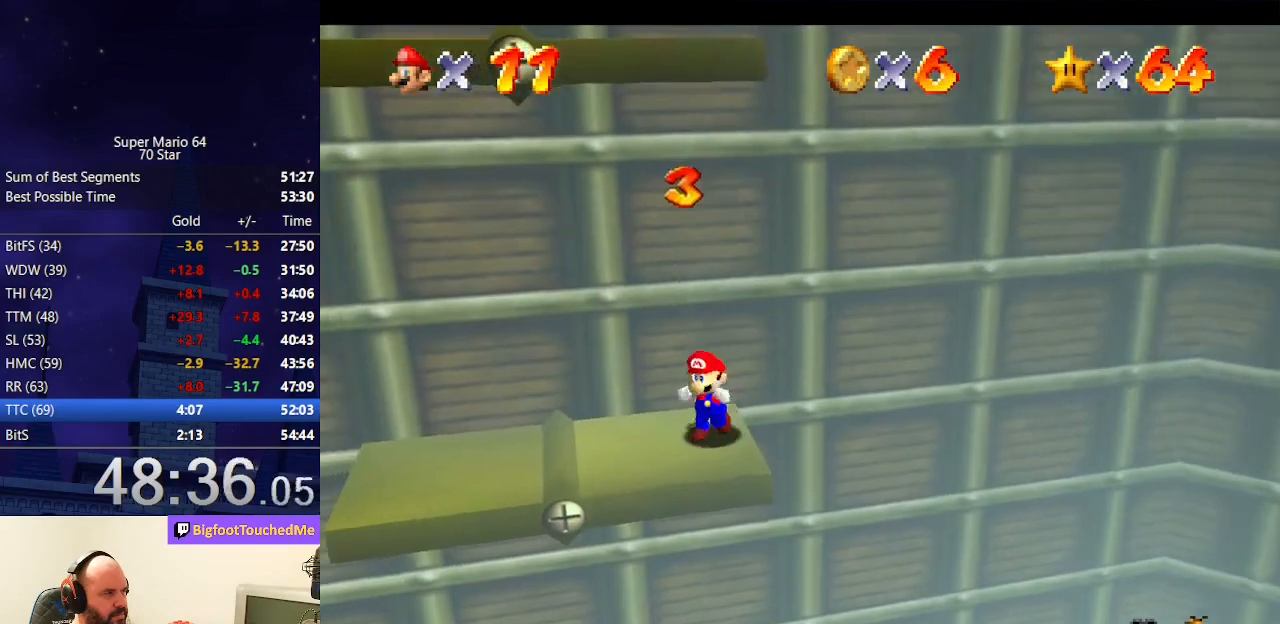
{"buttons": [], "left_stick": "left", "events": [[167, "A", "down"], [300, "B", "down"], [433, "B", "up"], [467, "A", "up"]]}
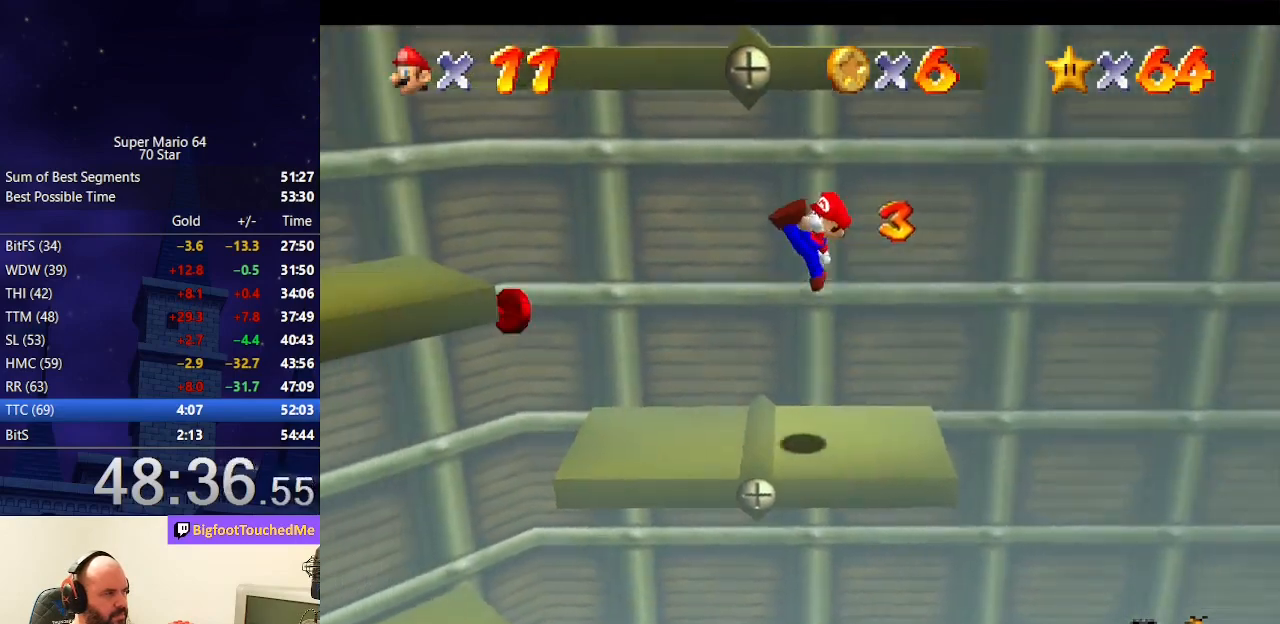
{"buttons": ["A"], "left_stick": "left", "events": [[467, "A", "down"]]}
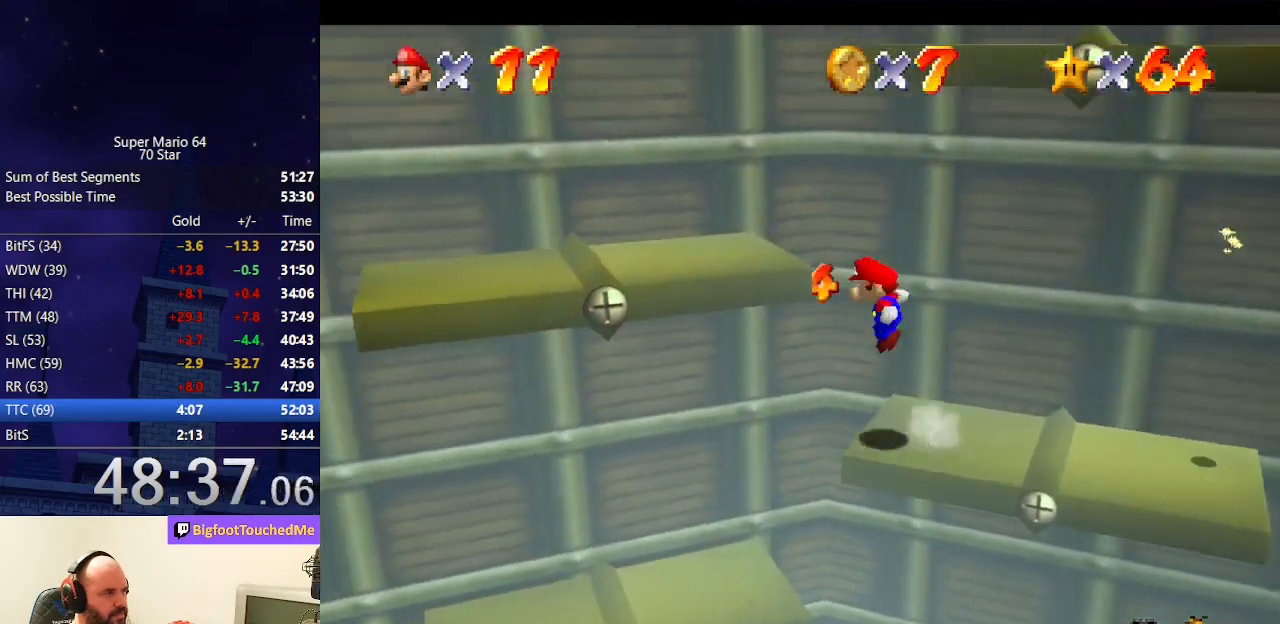
{"buttons": [], "left_stick": "down-right", "events": [[33, "left_stick", "up-left"], [133, "left_stick", "left"], [167, "A", "up"], [333, "left_stick", "down-right"]]}
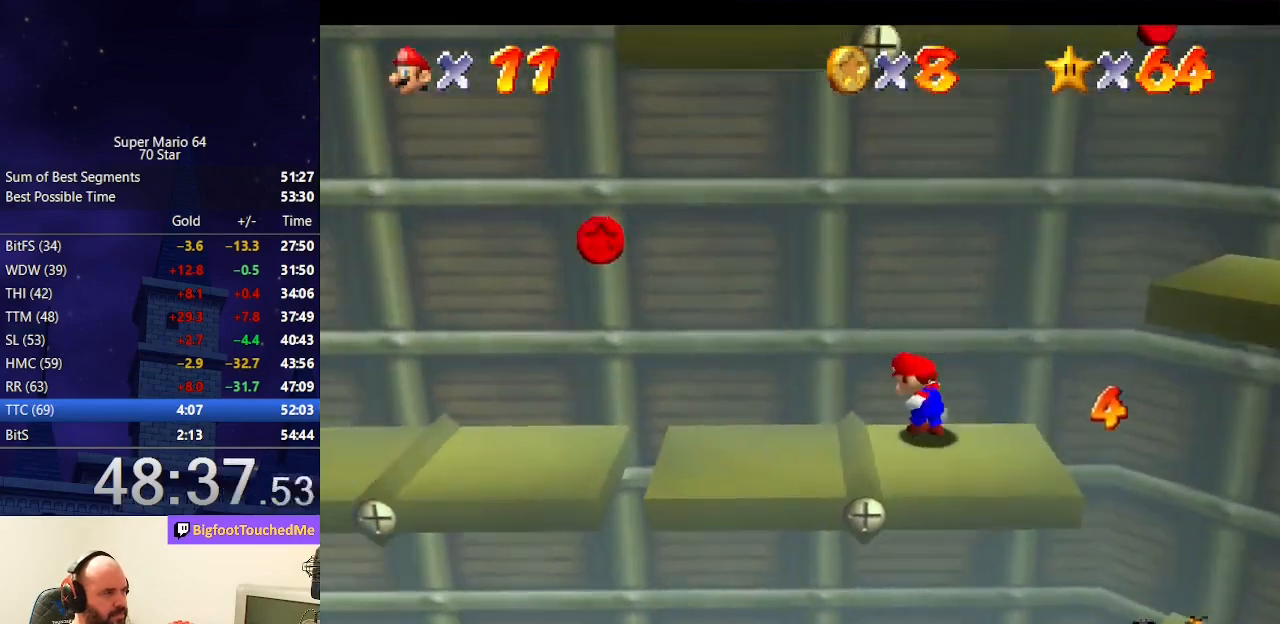
{"buttons": [], "left_stick": "down-right", "events": []}
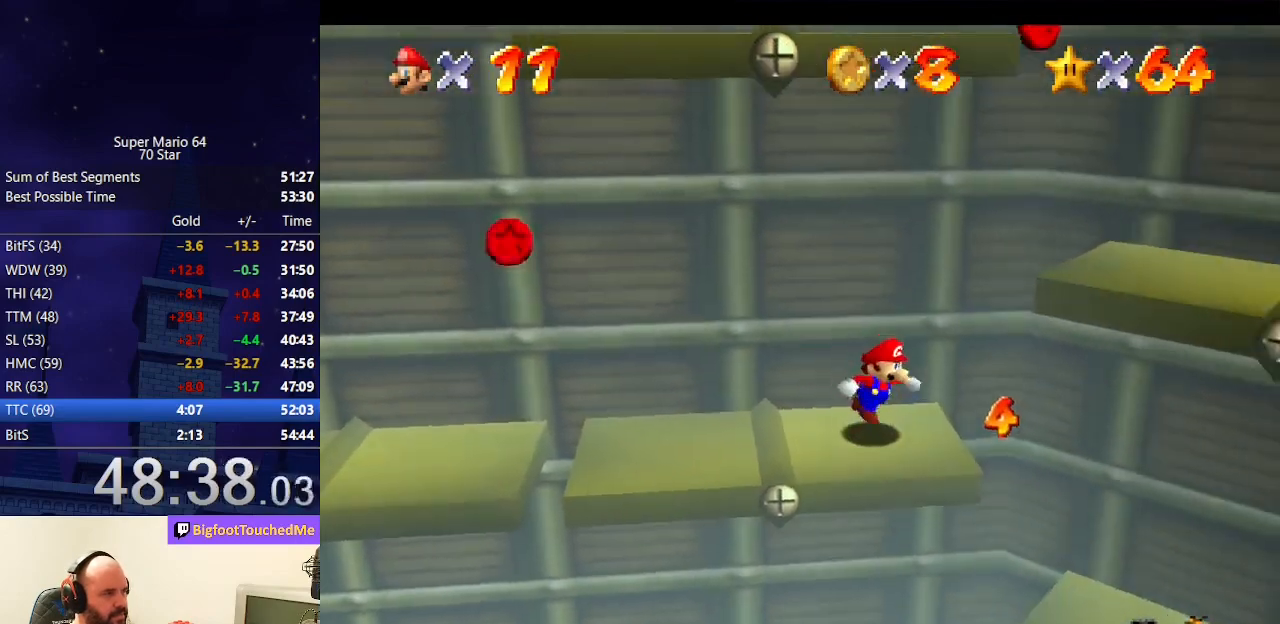
{"buttons": [], "left_stick": "right", "events": [[133, "A", "down"], [400, "left_stick", "right"], [433, "A", "up"]]}
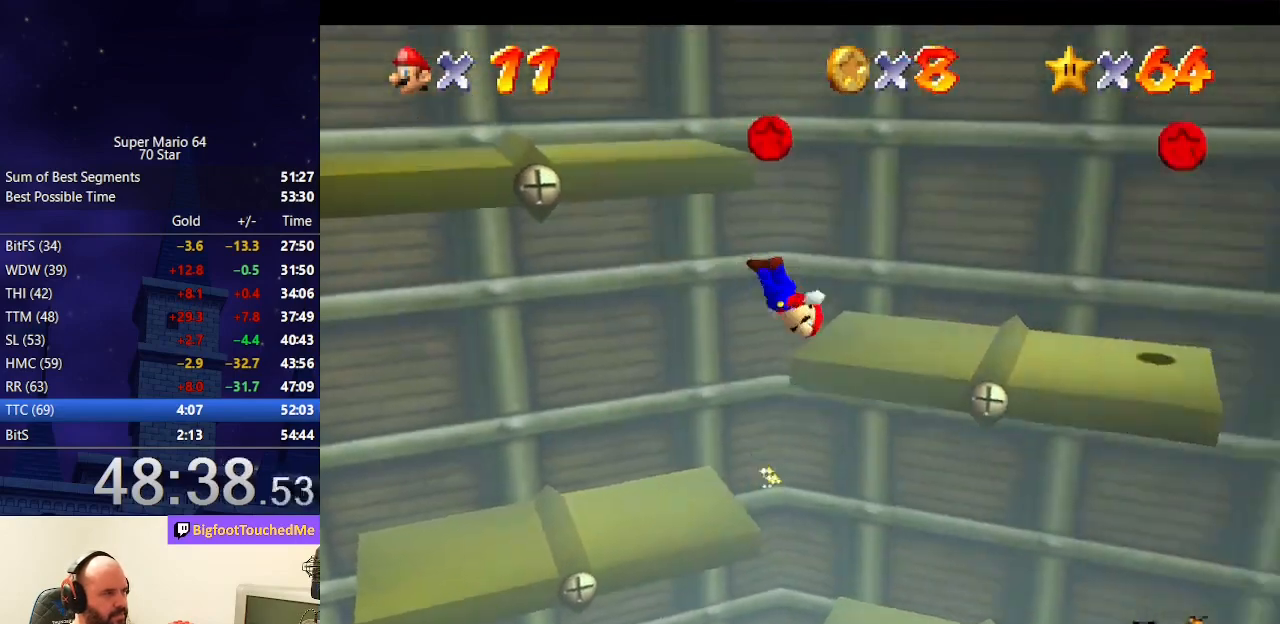
{"buttons": [], "left_stick": "right", "events": [[67, "left_stick", "up-right"], [367, "left_stick", "right"]]}
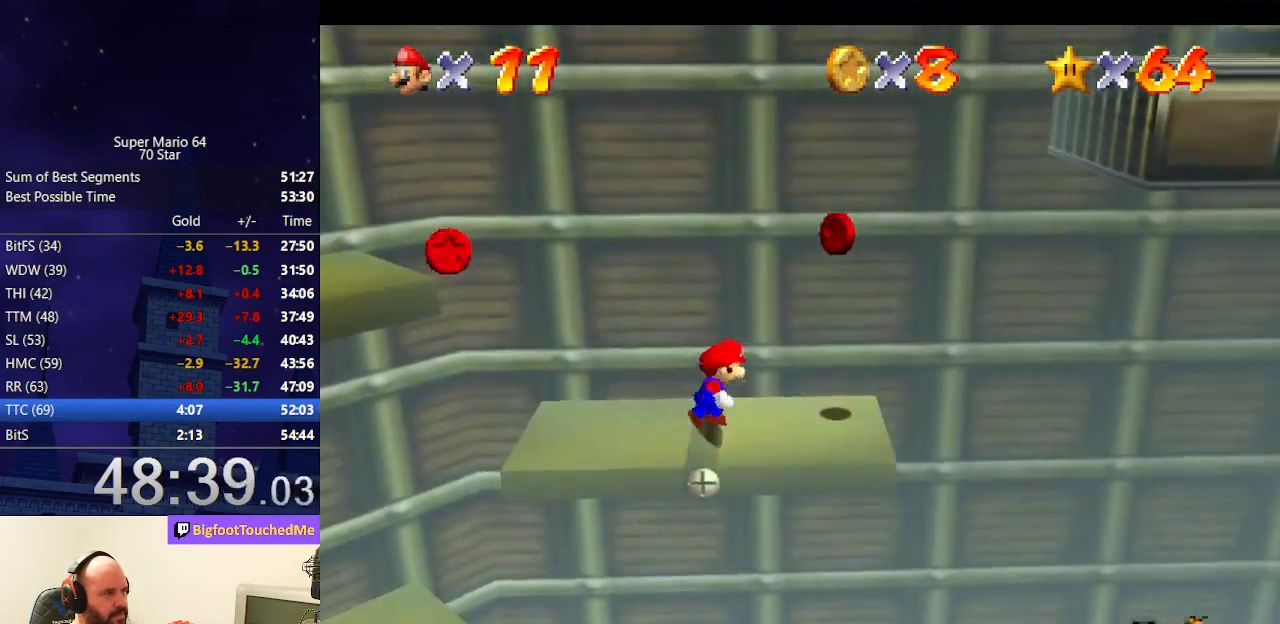
{"buttons": [], "left_stick": "up-right", "events": [[167, "left_stick", "left"], [233, "A", "down"], [333, "A", "up"], [467, "left_stick", "up-right"]]}
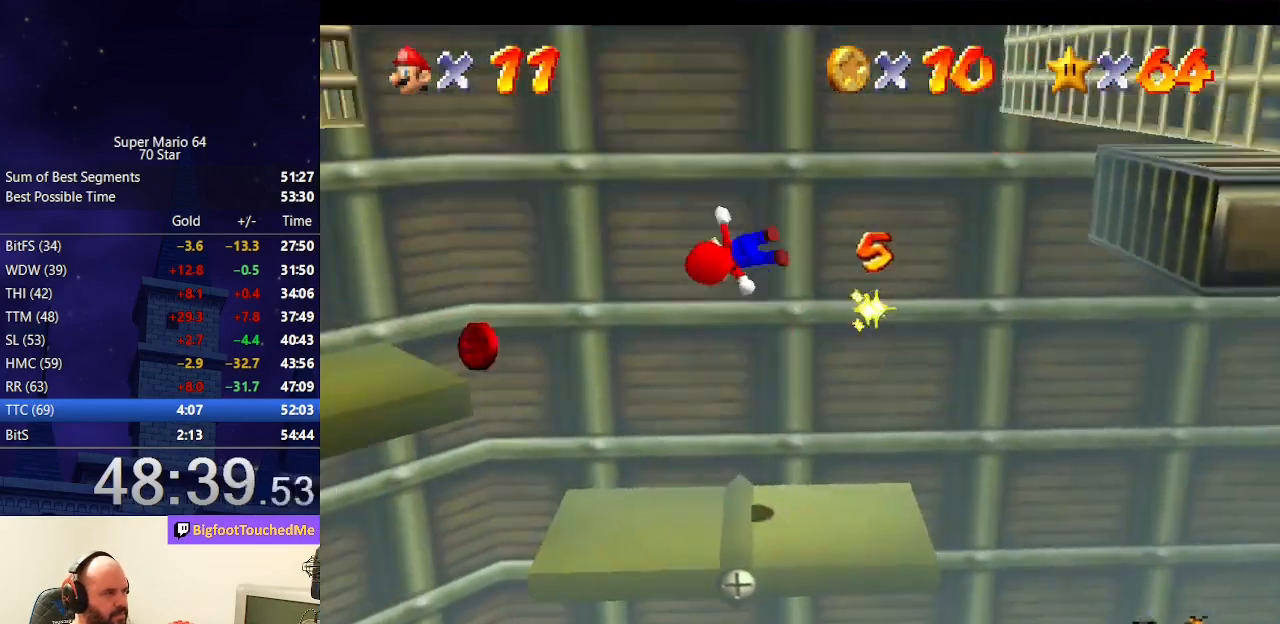
{"buttons": [], "left_stick": "center", "events": [[233, "left_stick", "center"], [333, "left_stick", "left"], [400, "left_stick", "center"]]}
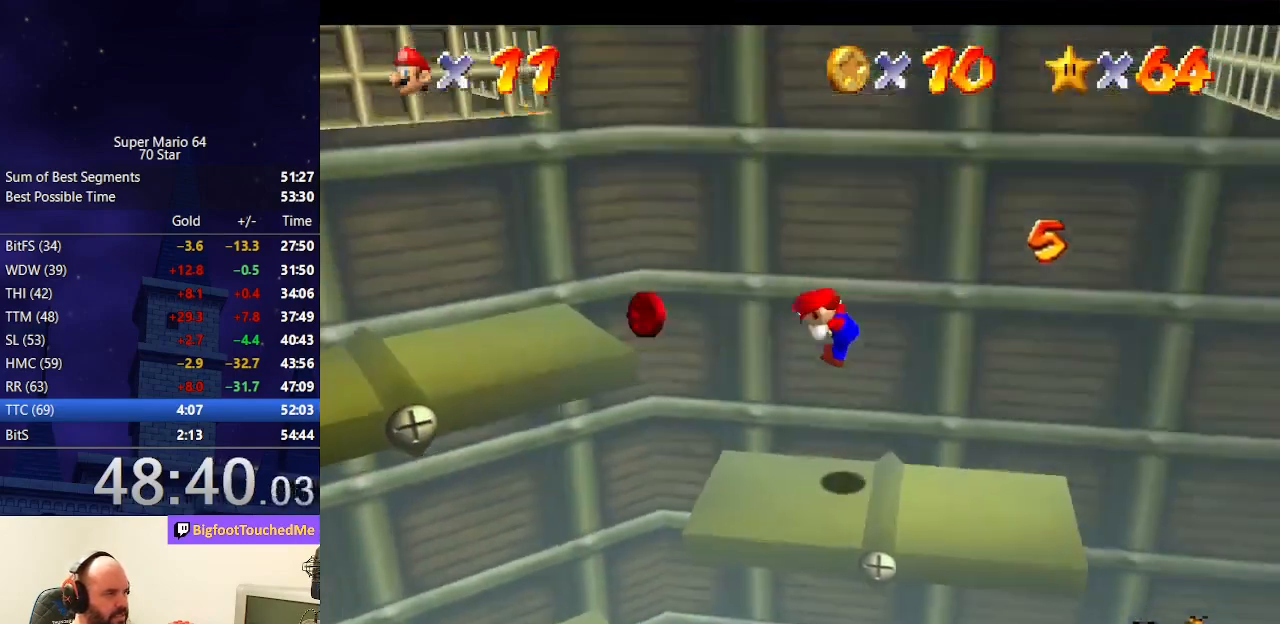
{"buttons": ["A"], "left_stick": "left", "events": [[167, "left_stick", "left"], [433, "A", "down"]]}
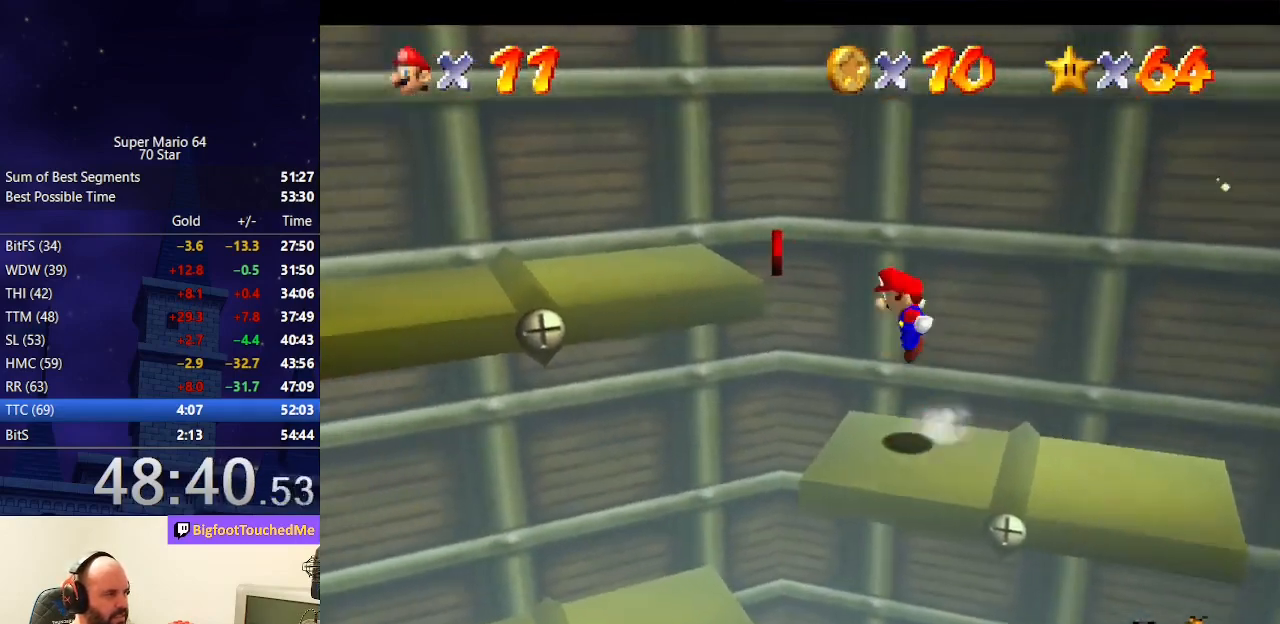
{"buttons": [], "left_stick": "right", "events": [[167, "A", "up"], [167, "left_stick", "center"], [267, "left_stick", "right"]]}
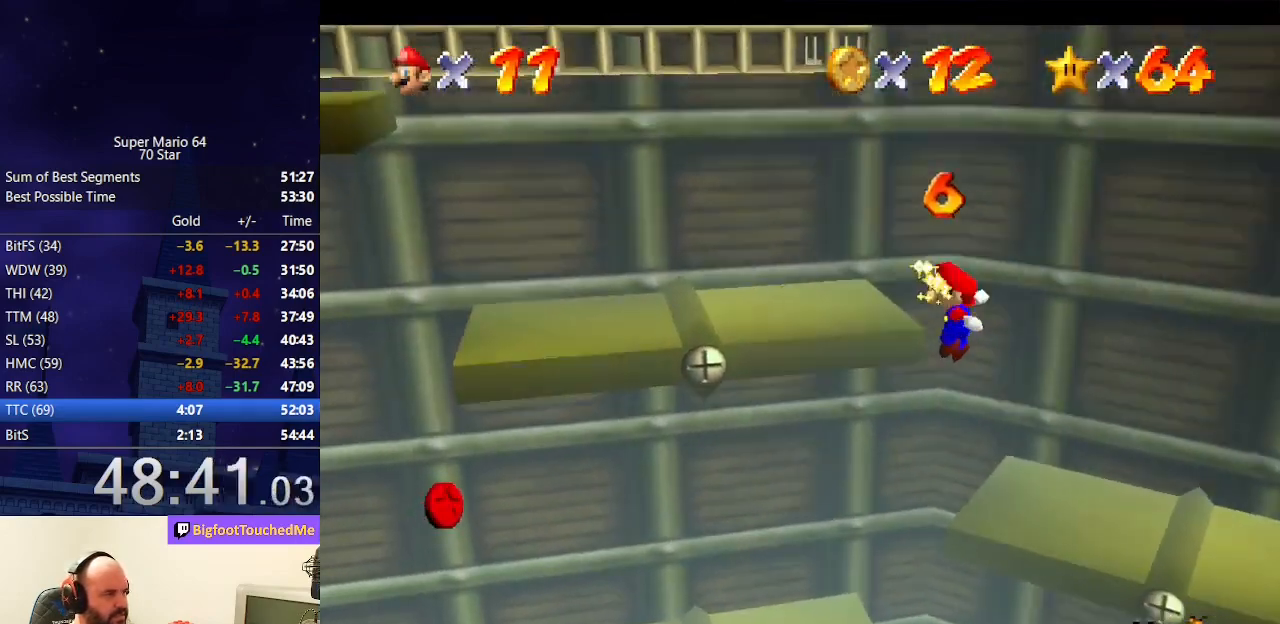
{"buttons": [], "left_stick": "left", "events": [[100, "left_stick", "down"], [167, "left_stick", "down-left"], [300, "B", "down"], [367, "B", "up"], [367, "left_stick", "left"]]}
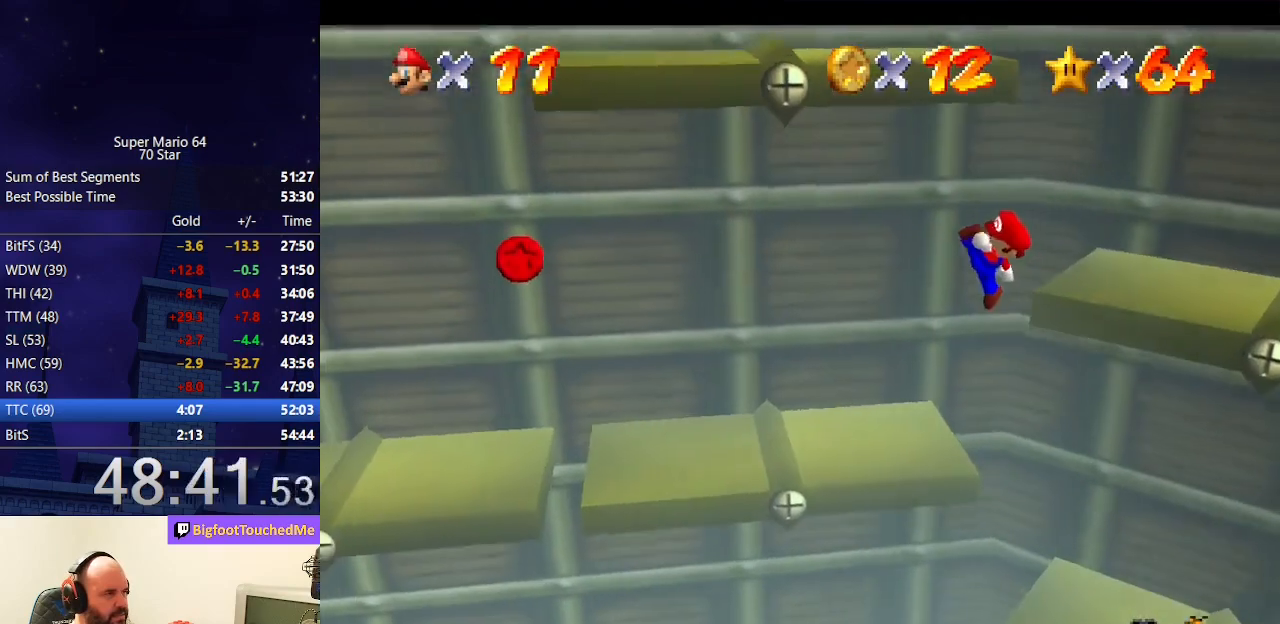
{"buttons": [], "left_stick": "left", "events": [[167, "left_stick", "center"], [300, "left_stick", "left"]]}
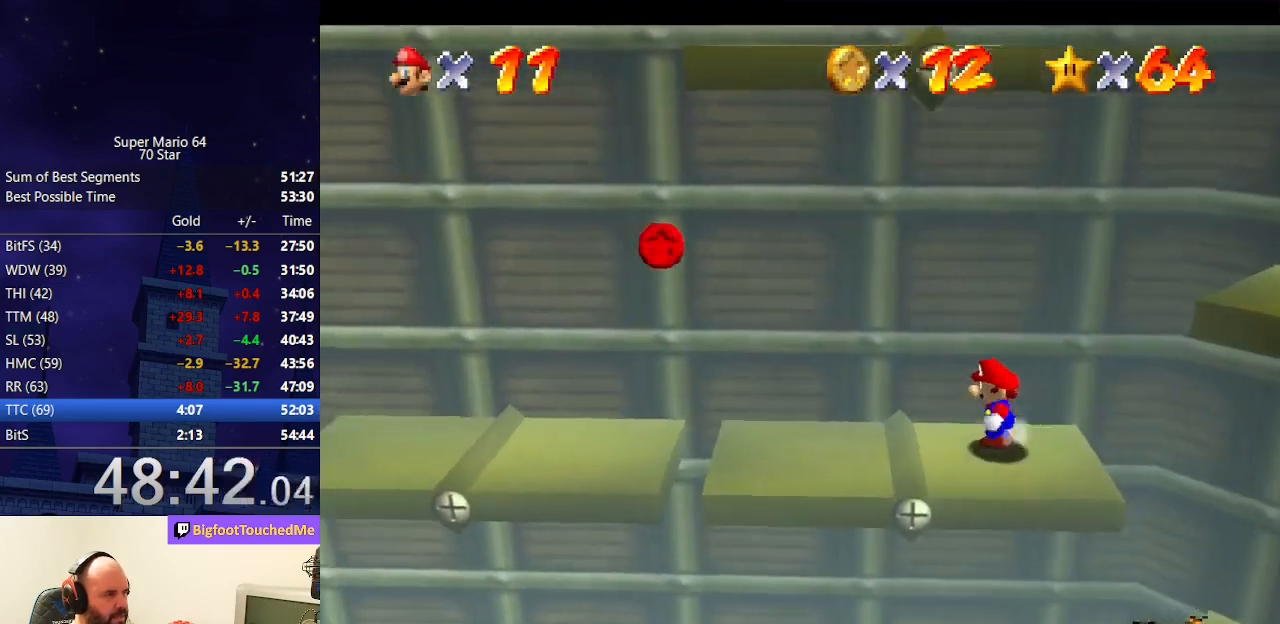
{"buttons": ["A"], "left_stick": "left", "events": [[467, "A", "down"]]}
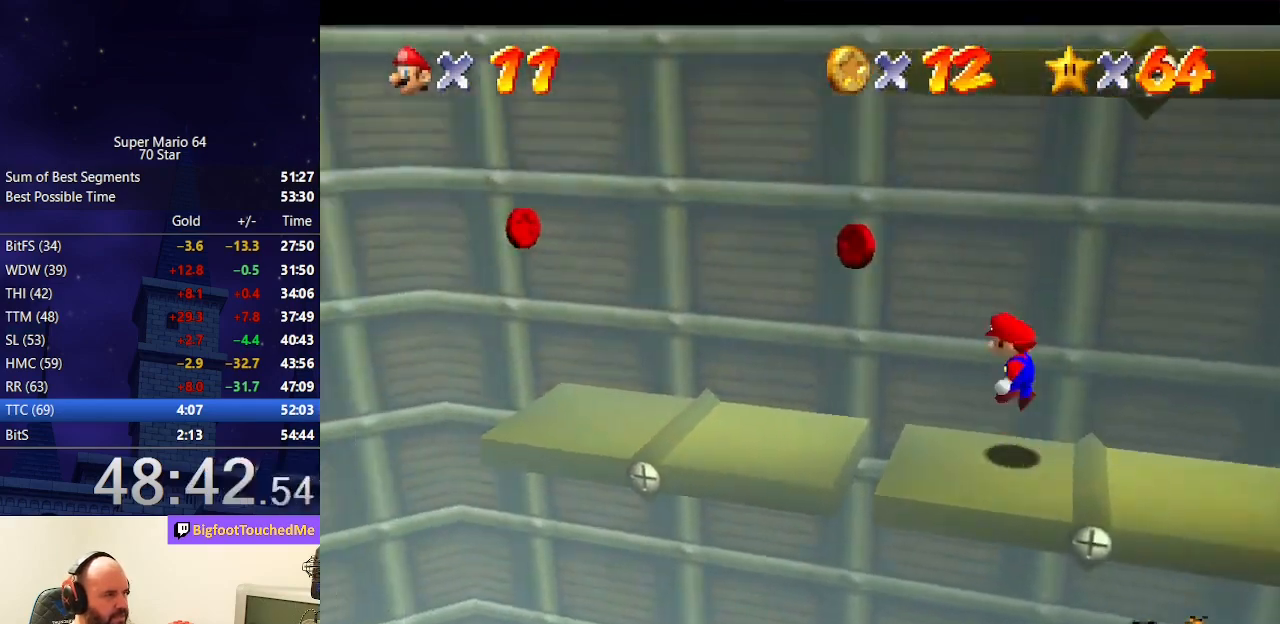
{"buttons": [], "left_stick": "left", "events": [[200, "A", "up"]]}
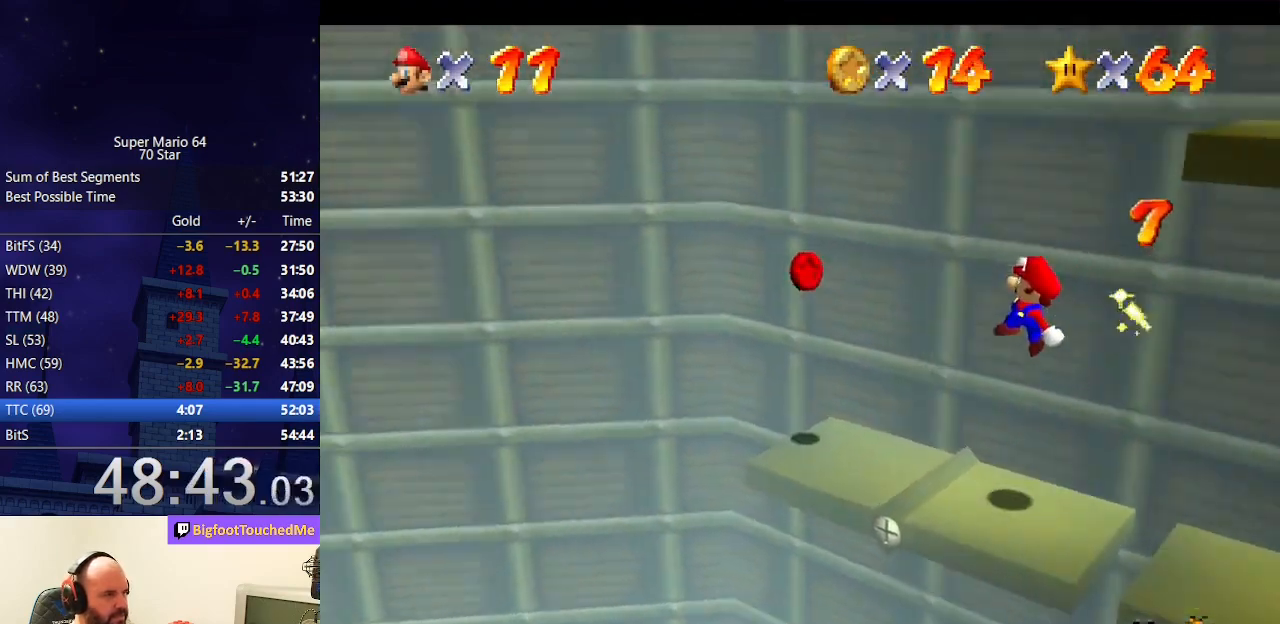
{"buttons": ["B"], "left_stick": "up-left", "events": [[333, "A", "down"], [400, "A", "up"], [400, "left_stick", "up-left"], [500, "B", "down"]]}
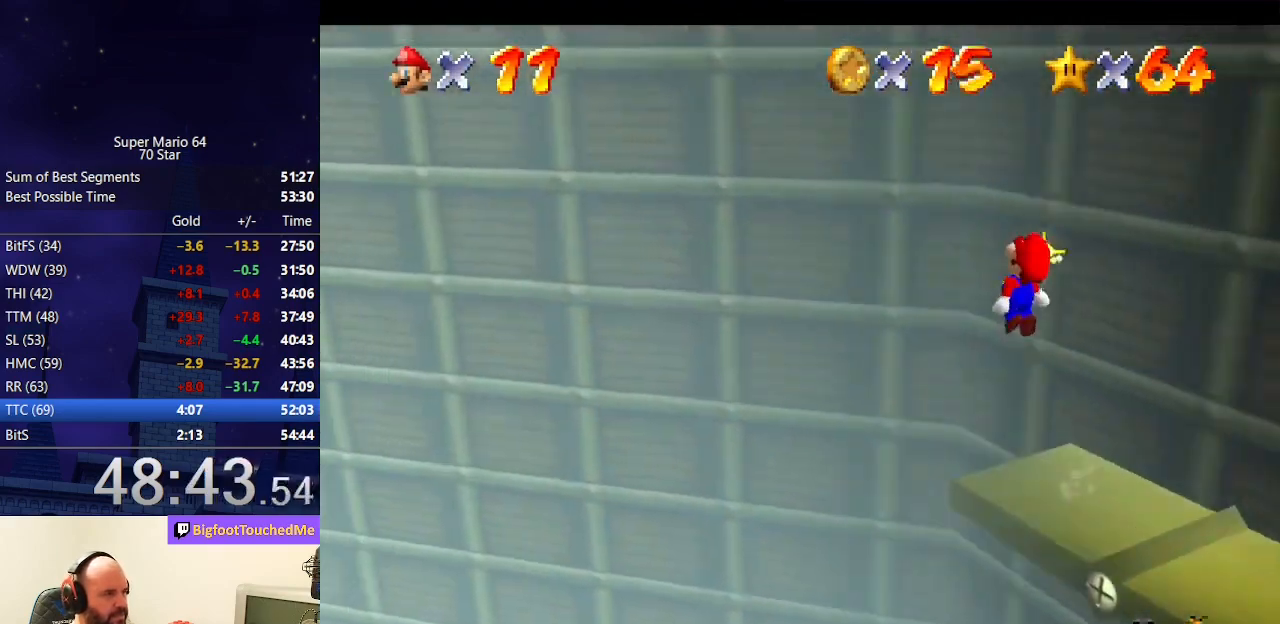
{"buttons": [], "left_stick": "center", "events": [[67, "B", "up"], [200, "left_stick", "up"], [300, "left_stick", "up-left"], [400, "left_stick", "center"]]}